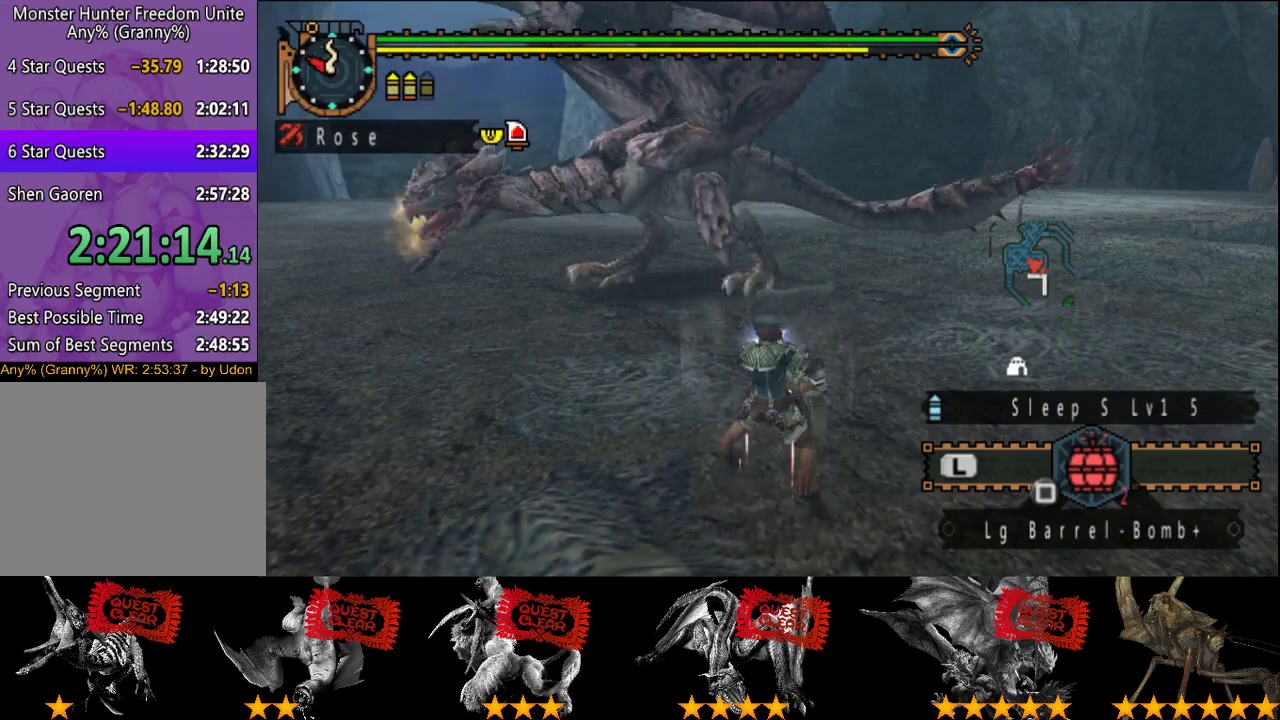
Gameplay with a controller (PlayStation layout); each line is a JSON object with the inputs held at the frame after it. "events" lists button and stick changes between this image and that frame as [ms after this image, input, new state], when the widget could be followed in between. This overlay highlights the sticks when they move; stick clicks (L3 R3) are not distinguishable. Not read: CROSS L3 R3.
{"buttons": [], "left_stick": "center", "right_stick": "center", "events": [[450, "left_stick", "center"]]}
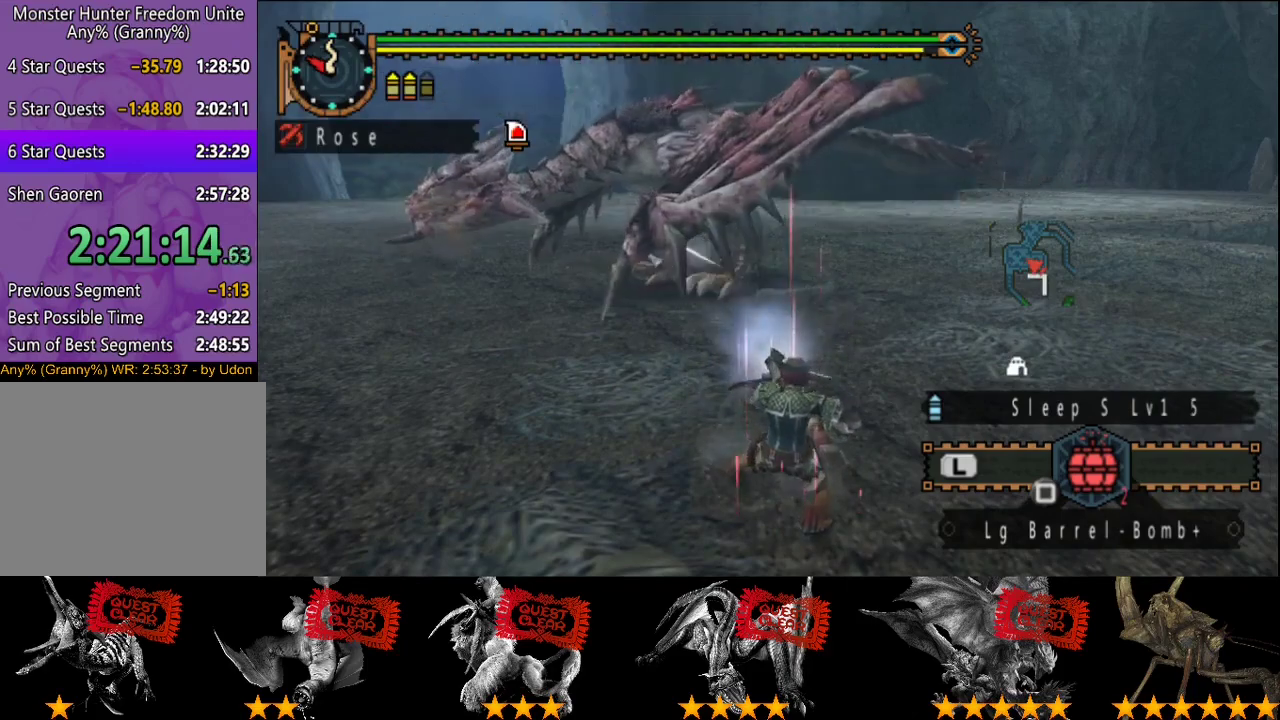
{"buttons": ["SQUARE"], "left_stick": "left", "right_stick": "center", "events": [[417, "SQUARE", "down"], [450, "left_stick", "left"]]}
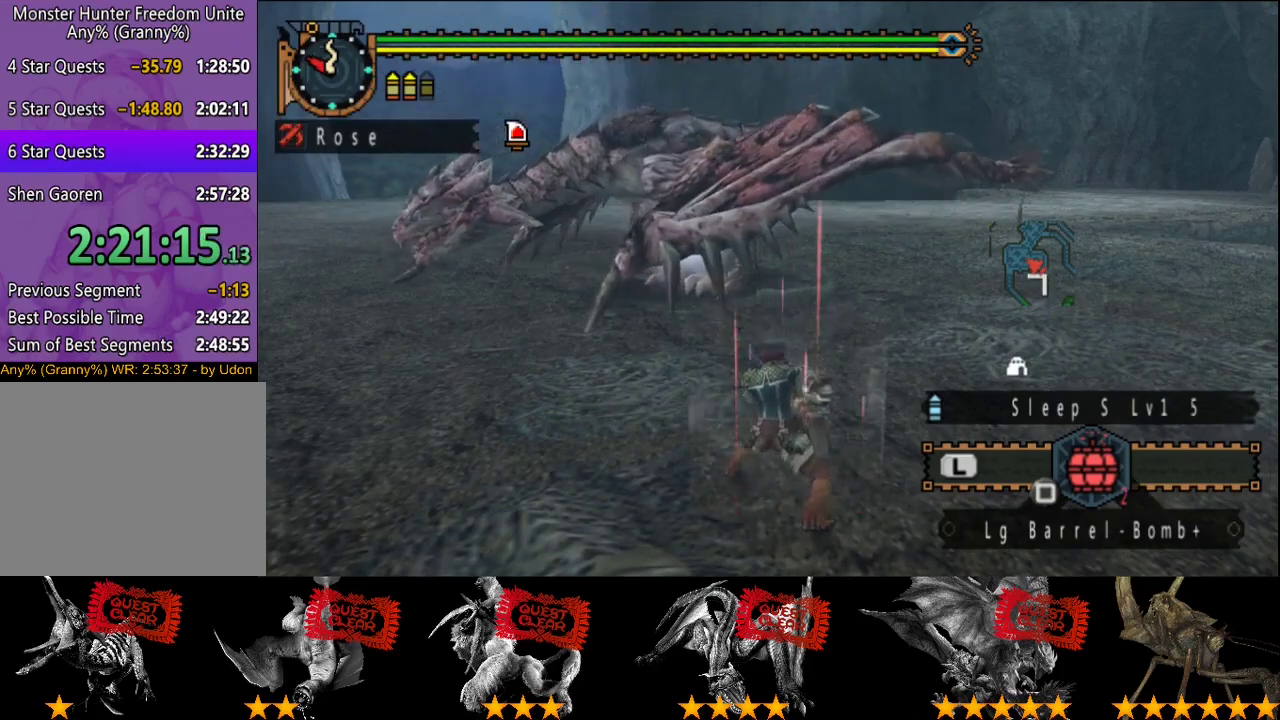
{"buttons": [], "left_stick": "up-left", "right_stick": "center", "events": [[17, "SQUARE", "up"], [17, "left_stick", "up-left"], [83, "left_stick", "left"], [150, "left_stick", "up-left"], [150, "right_stick", "left"], [283, "right_stick", "center"]]}
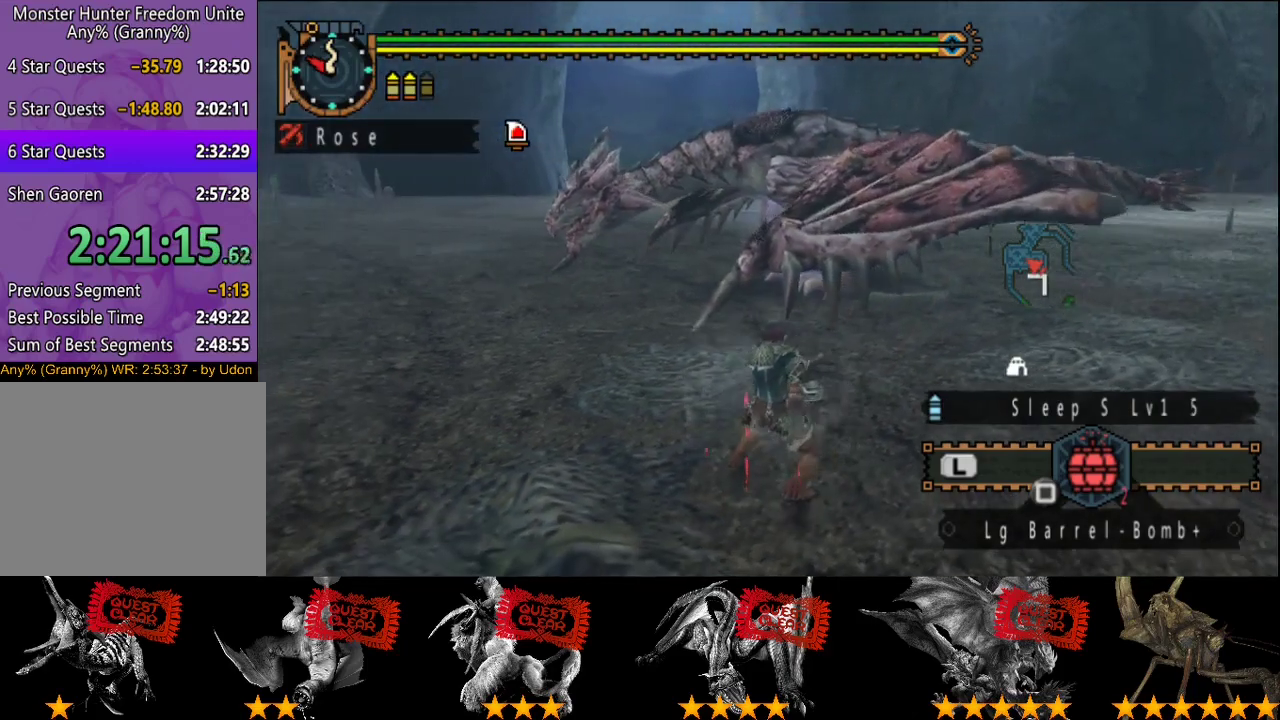
{"buttons": [], "left_stick": "left", "right_stick": "center", "events": [[400, "SQUARE", "down"], [400, "left_stick", "left"], [467, "SQUARE", "up"]]}
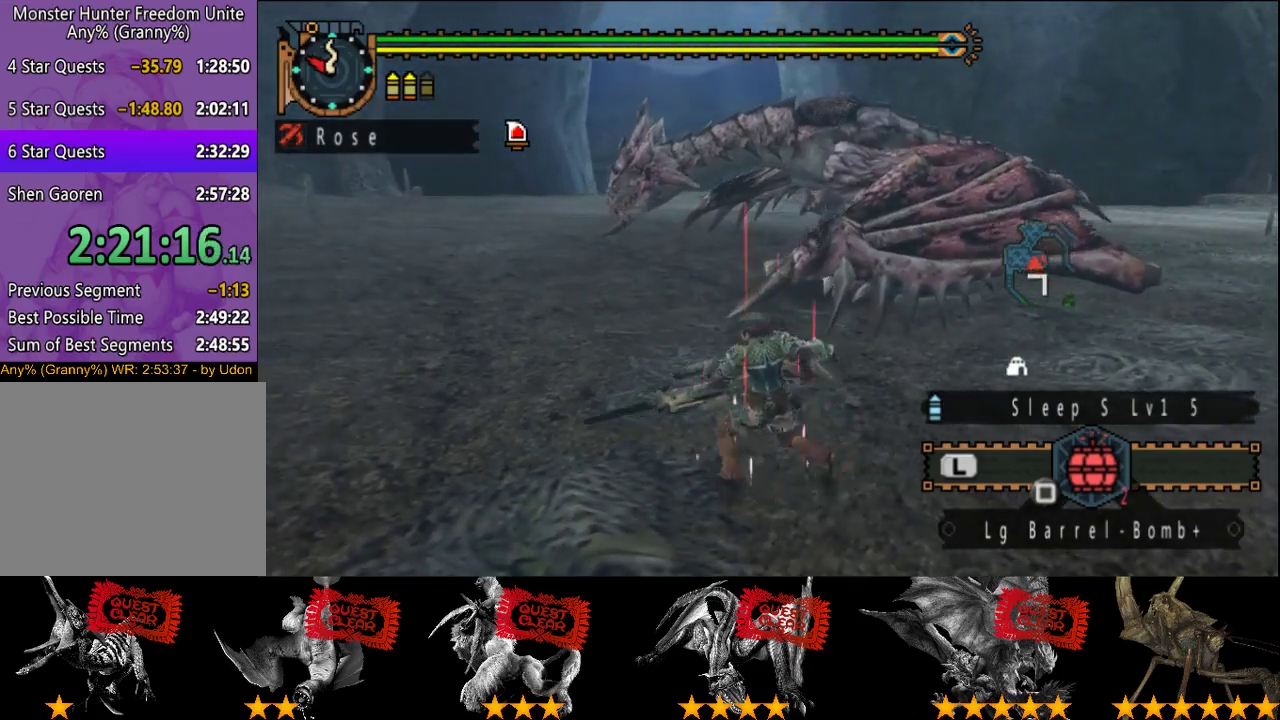
{"buttons": ["L2"], "left_stick": "up-left", "right_stick": "center", "events": [[33, "SQUARE", "down"], [100, "SQUARE", "up"], [133, "L2", "down"], [200, "left_stick", "up-left"], [267, "right_stick", "left"], [400, "right_stick", "center"]]}
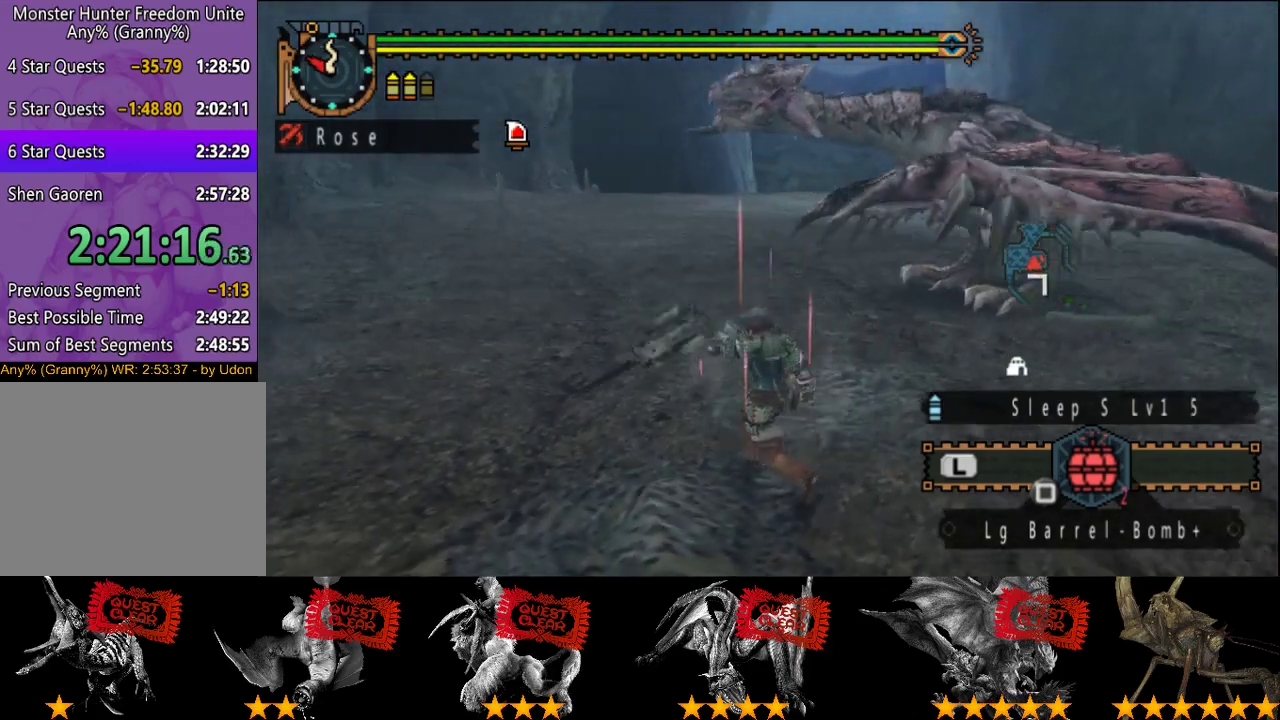
{"buttons": ["L2", "R2"], "left_stick": "up-left", "right_stick": "right", "events": [[300, "R2", "down"], [433, "right_stick", "right"]]}
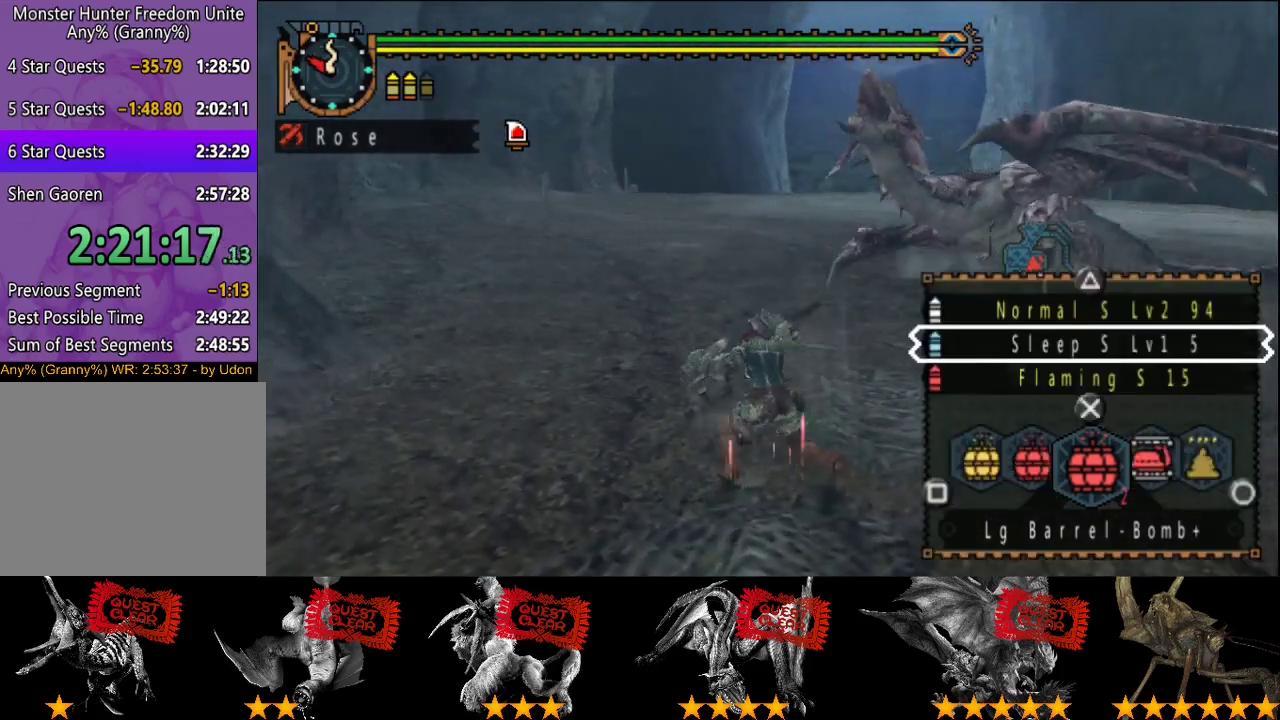
{"buttons": ["R2"], "left_stick": "up-left", "right_stick": "center", "events": [[133, "L2", "up"], [167, "right_stick", "center"], [333, "right_stick", "right"], [483, "right_stick", "center"]]}
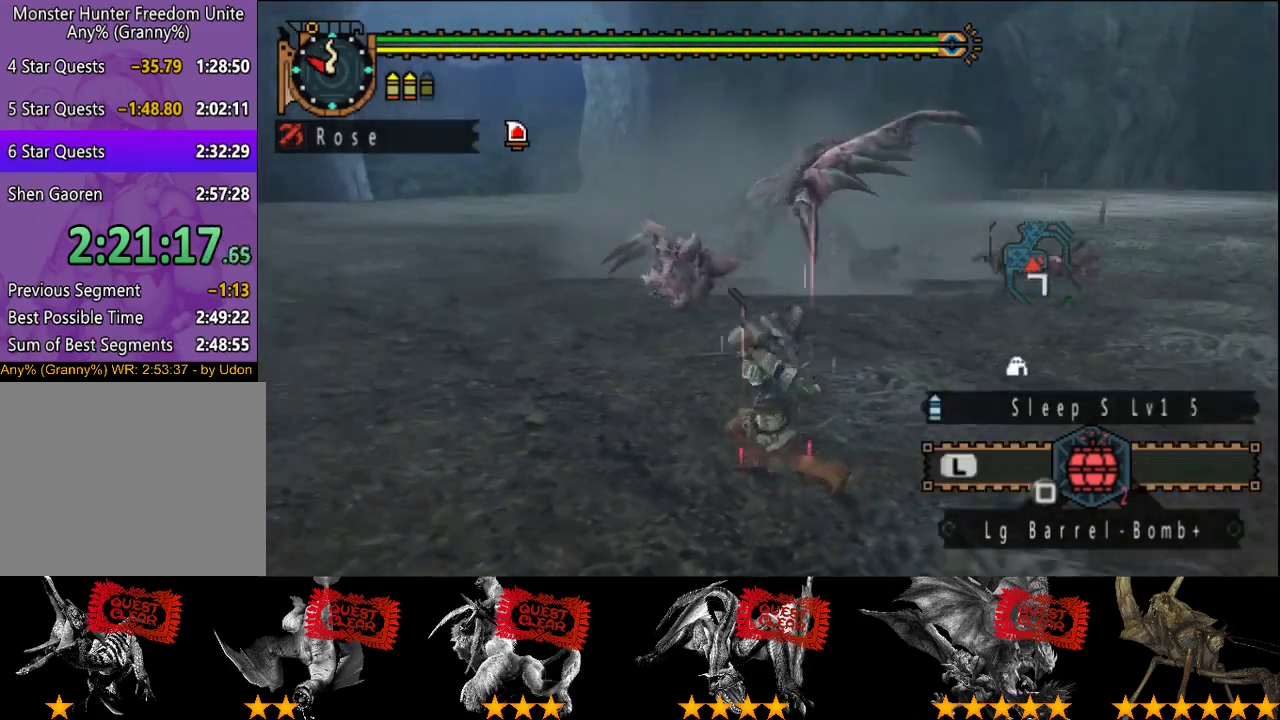
{"buttons": ["R2"], "left_stick": "up-left", "right_stick": "center", "events": [[283, "right_stick", "right"], [383, "right_stick", "center"]]}
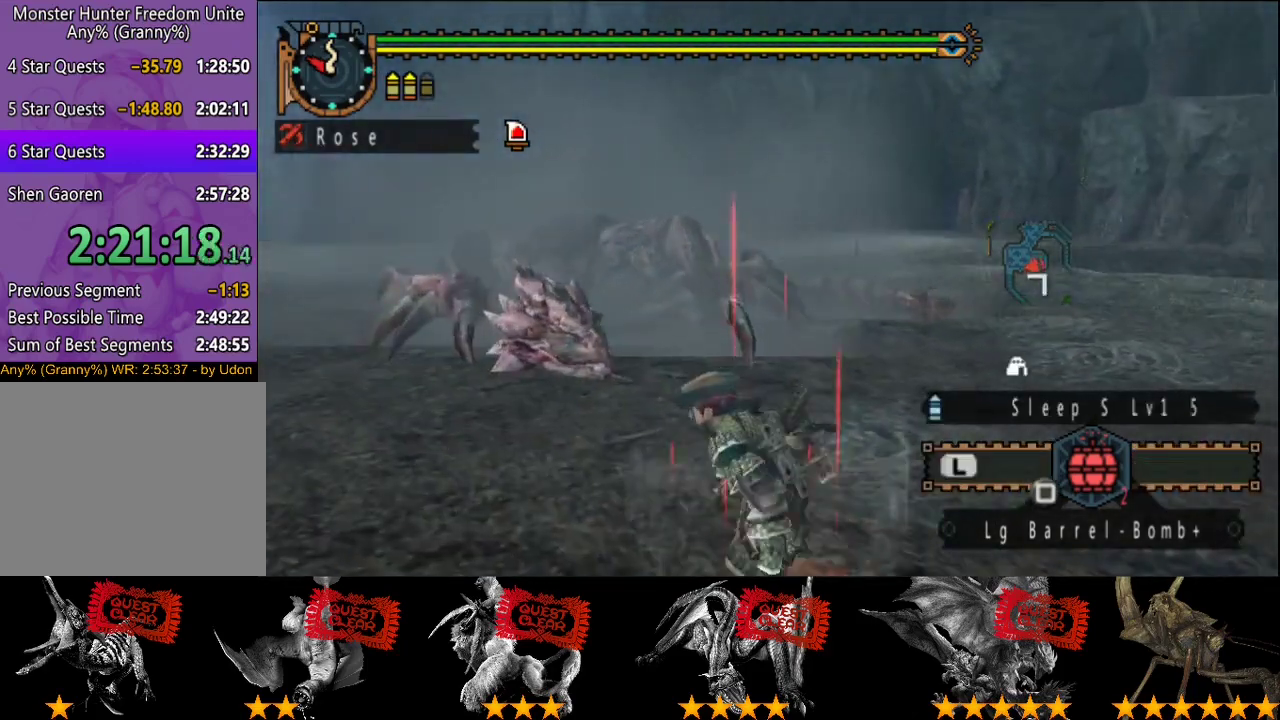
{"buttons": ["R2"], "left_stick": "up", "right_stick": "center", "events": [[450, "left_stick", "up"]]}
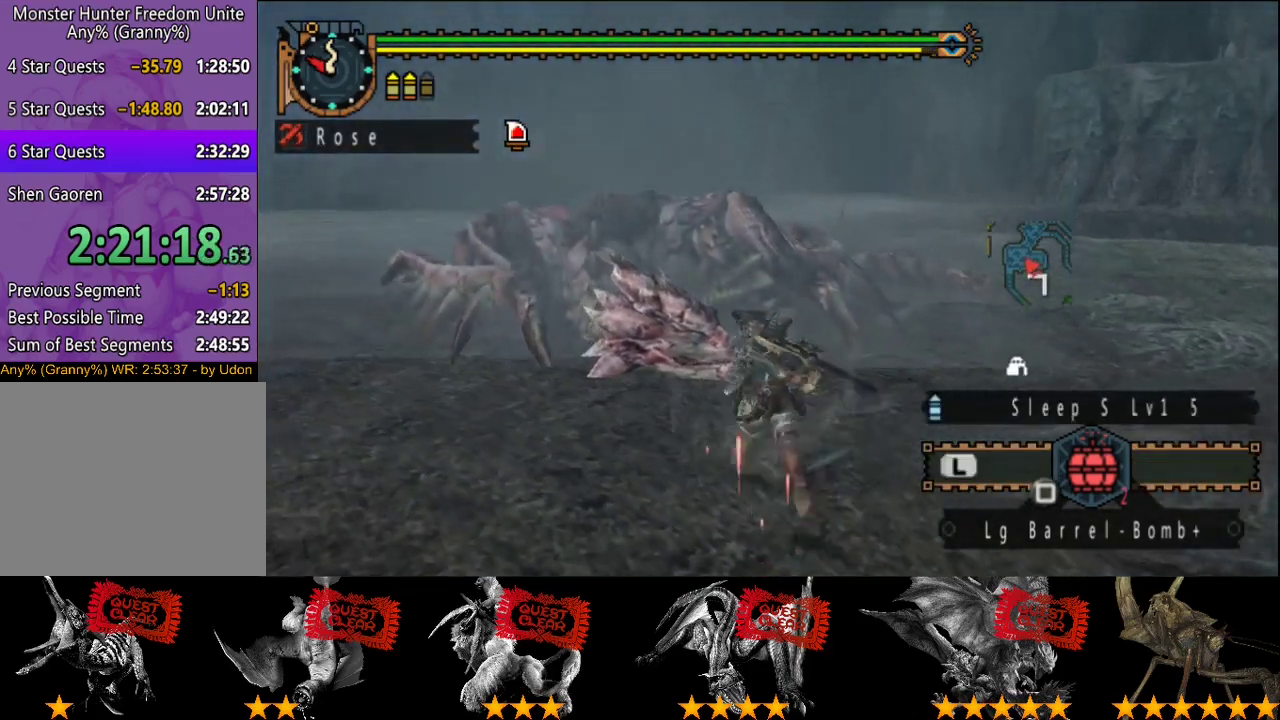
{"buttons": [], "left_stick": "center", "right_stick": "center", "events": [[283, "R2", "up"], [283, "left_stick", "center"], [383, "SQUARE", "down"], [450, "SQUARE", "up"]]}
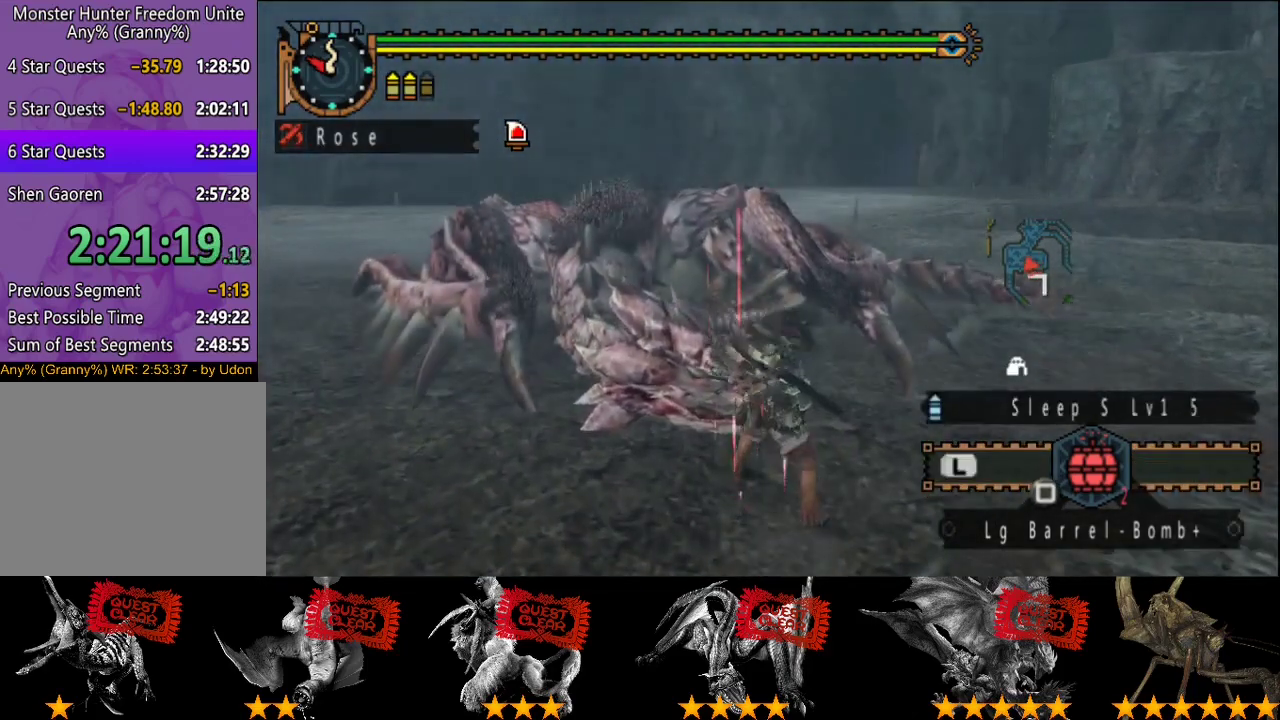
{"buttons": ["SQUARE"], "left_stick": "center", "right_stick": "center"}
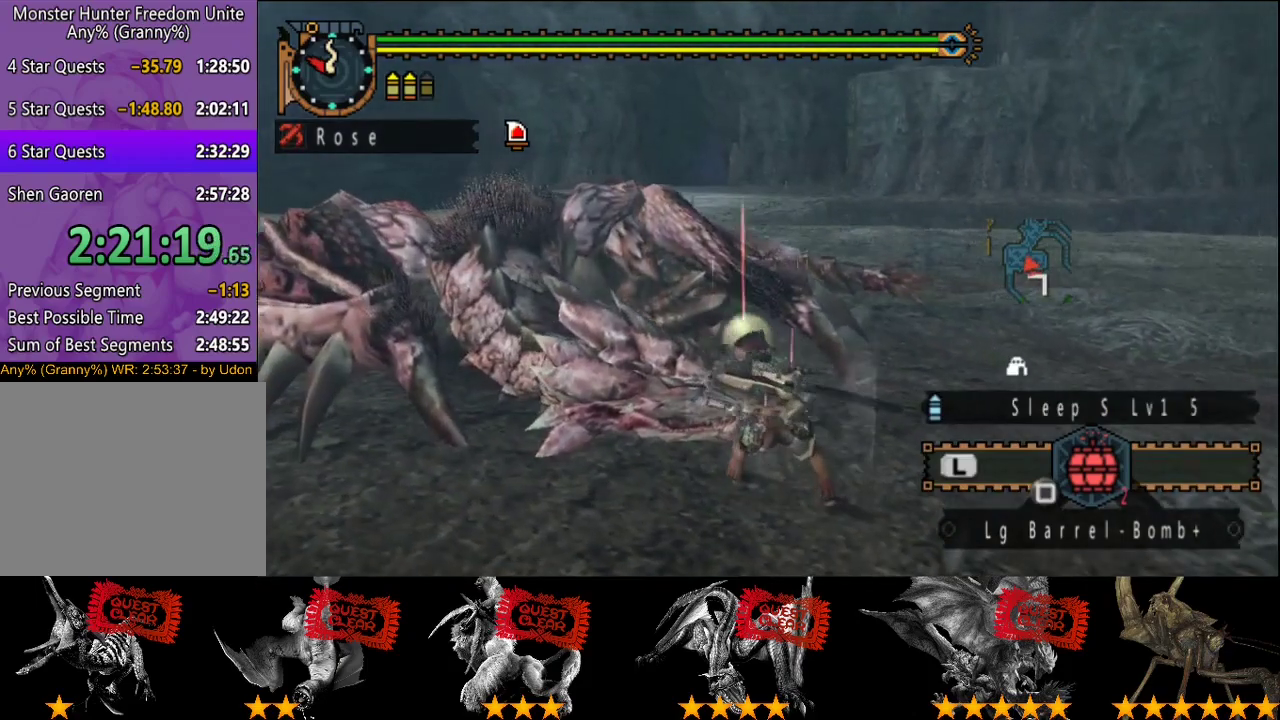
{"buttons": [], "left_stick": "center", "right_stick": "center"}
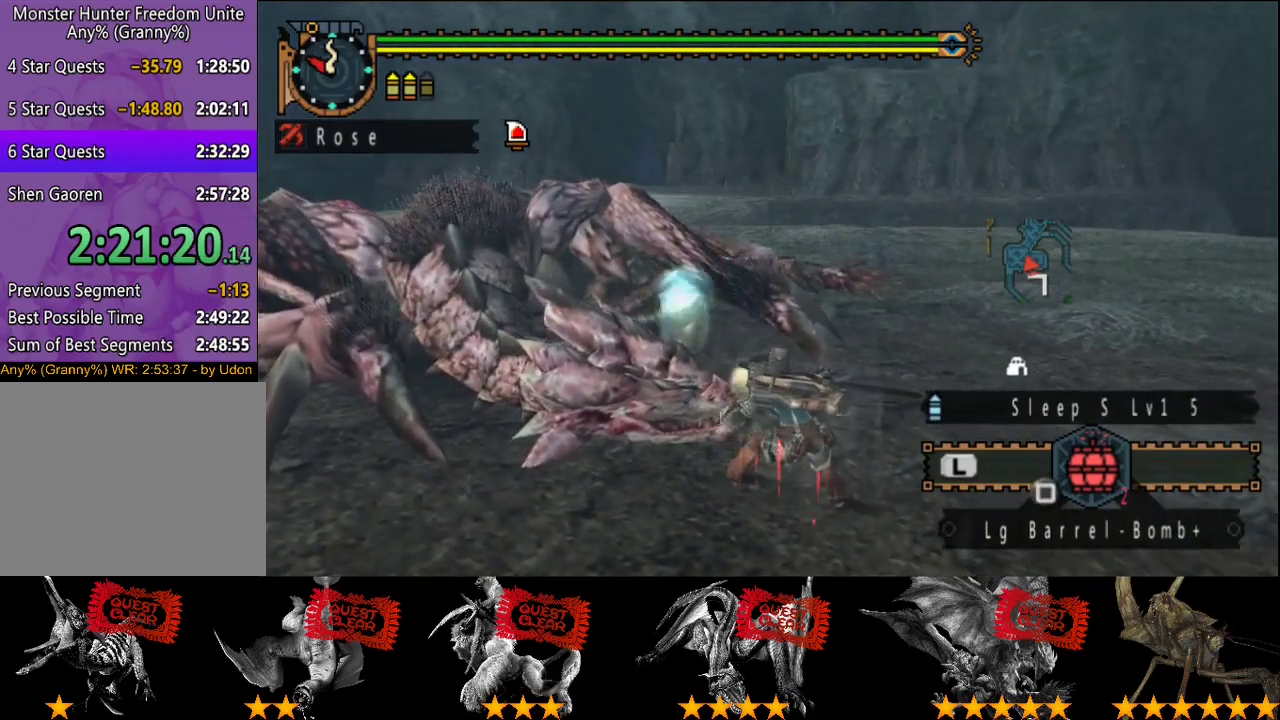
{"buttons": [], "left_stick": "center", "right_stick": "center", "events": [[17, "SQUARE", "down"], [83, "SQUARE", "up"], [150, "SQUARE", "down"], [183, "DPAD_LEFT", "down"], [217, "SQUARE", "up"], [250, "DPAD_LEFT", "up"], [283, "SQUARE", "down"], [333, "SQUARE", "up"], [417, "SQUARE", "down"], [467, "SQUARE", "up"]]}
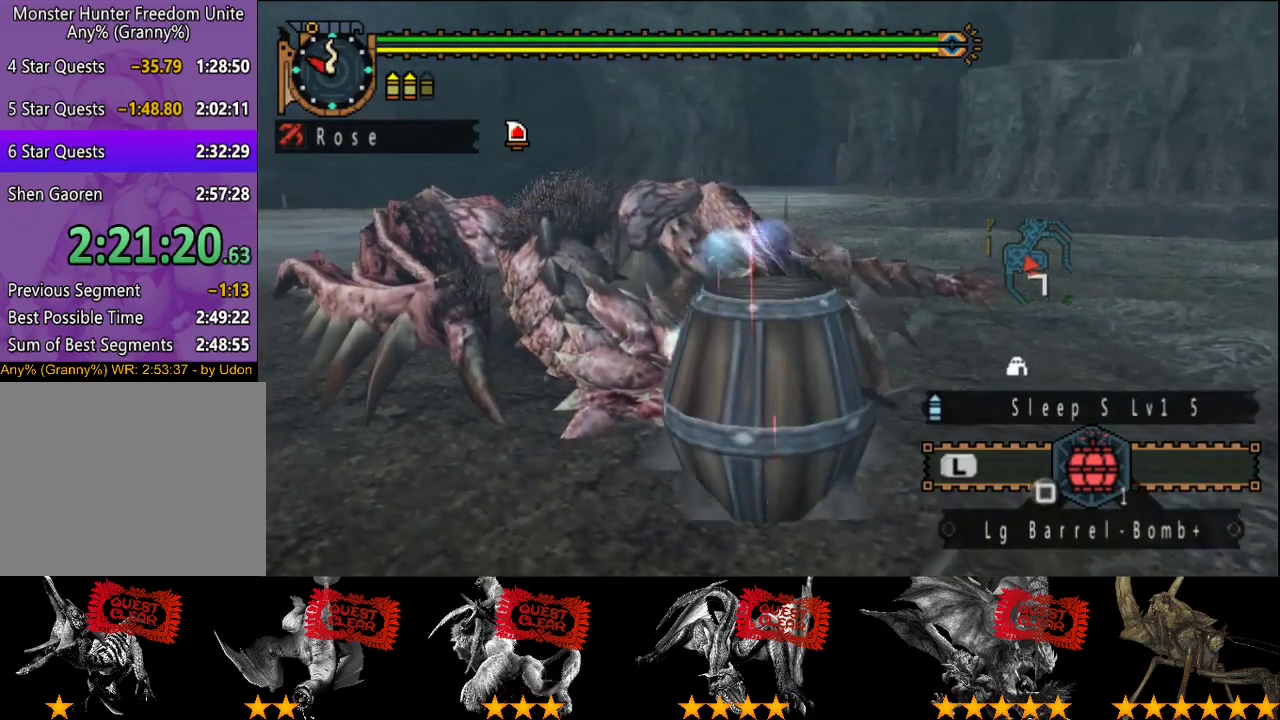
{"buttons": ["SQUARE"], "left_stick": "center", "right_stick": "center", "events": [[33, "SQUARE", "down"], [100, "SQUARE", "up"], [167, "SQUARE", "down"], [233, "SQUARE", "up"], [300, "SQUARE", "down"], [367, "SQUARE", "up"], [467, "SQUARE", "down"]]}
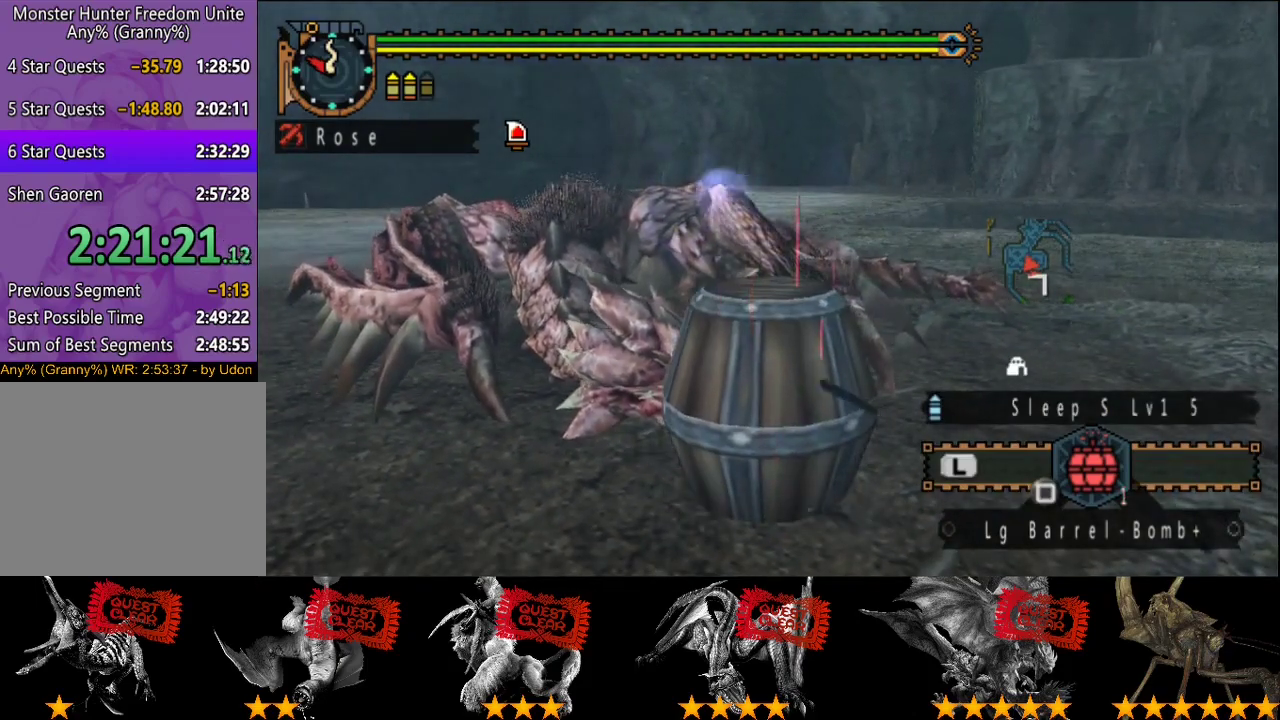
{"buttons": ["L2"], "left_stick": "down-right", "right_stick": "center", "events": [[67, "SQUARE", "up"], [133, "L2", "down"], [233, "left_stick", "down-right"], [300, "right_stick", "left"], [417, "right_stick", "center"]]}
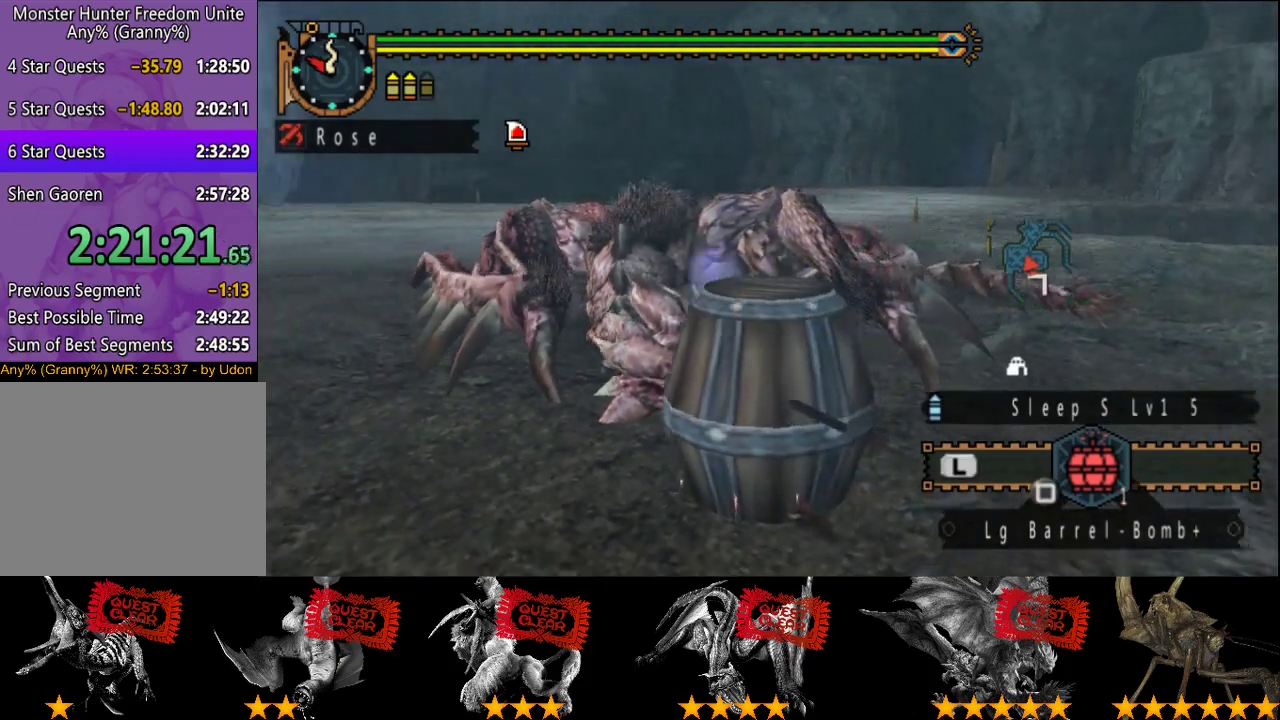
{"buttons": ["L2"], "left_stick": "down-right", "right_stick": "center", "events": [[317, "right_stick", "right"], [417, "right_stick", "center"]]}
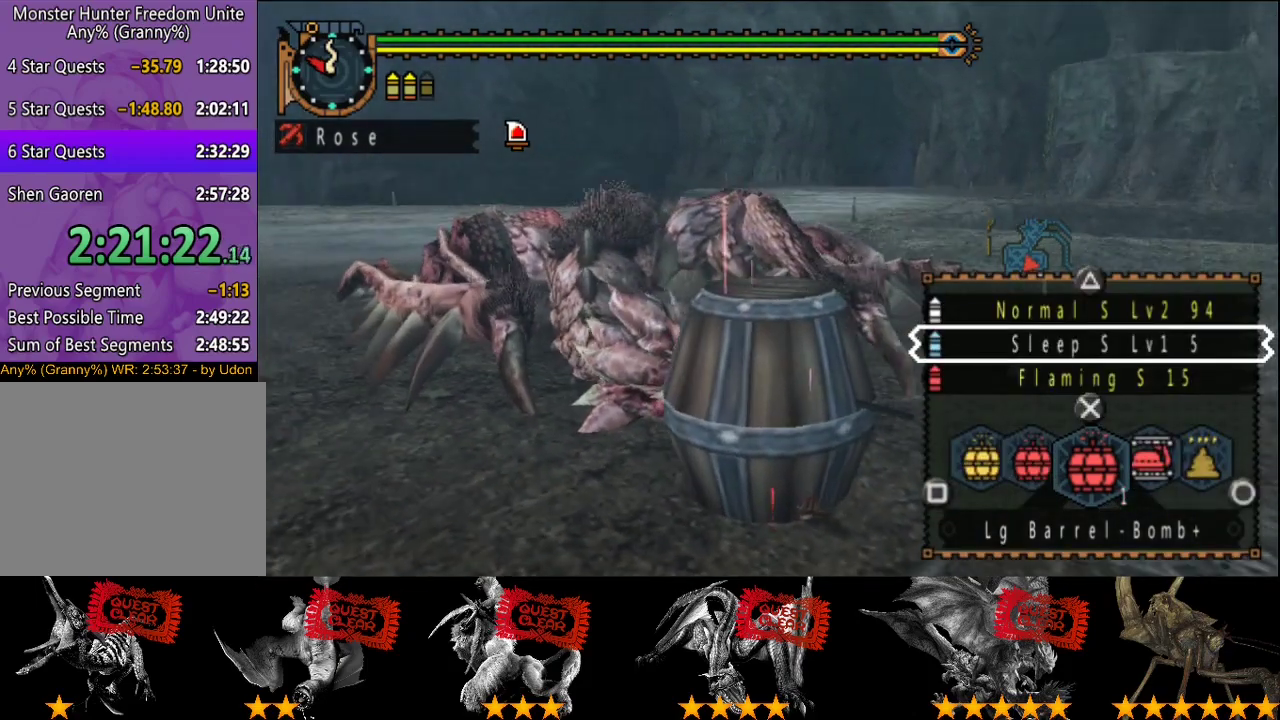
{"buttons": ["START"], "left_stick": "down-right", "right_stick": "center", "events": [[50, "SQUARE", "down"], [117, "SQUARE", "up"], [183, "SQUARE", "down"], [250, "SQUARE", "up"], [317, "L2", "up"], [450, "START", "down"]]}
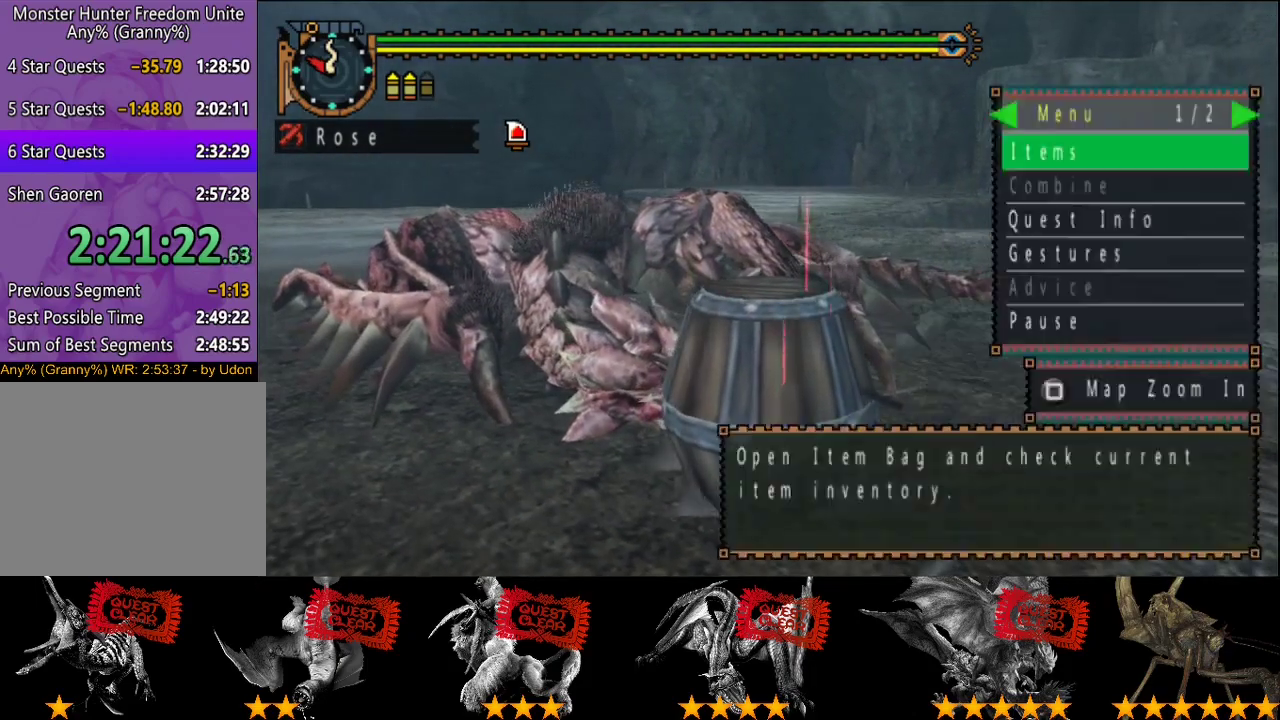
{"buttons": [], "left_stick": "down-right", "right_stick": "center", "events": [[50, "START", "up"]]}
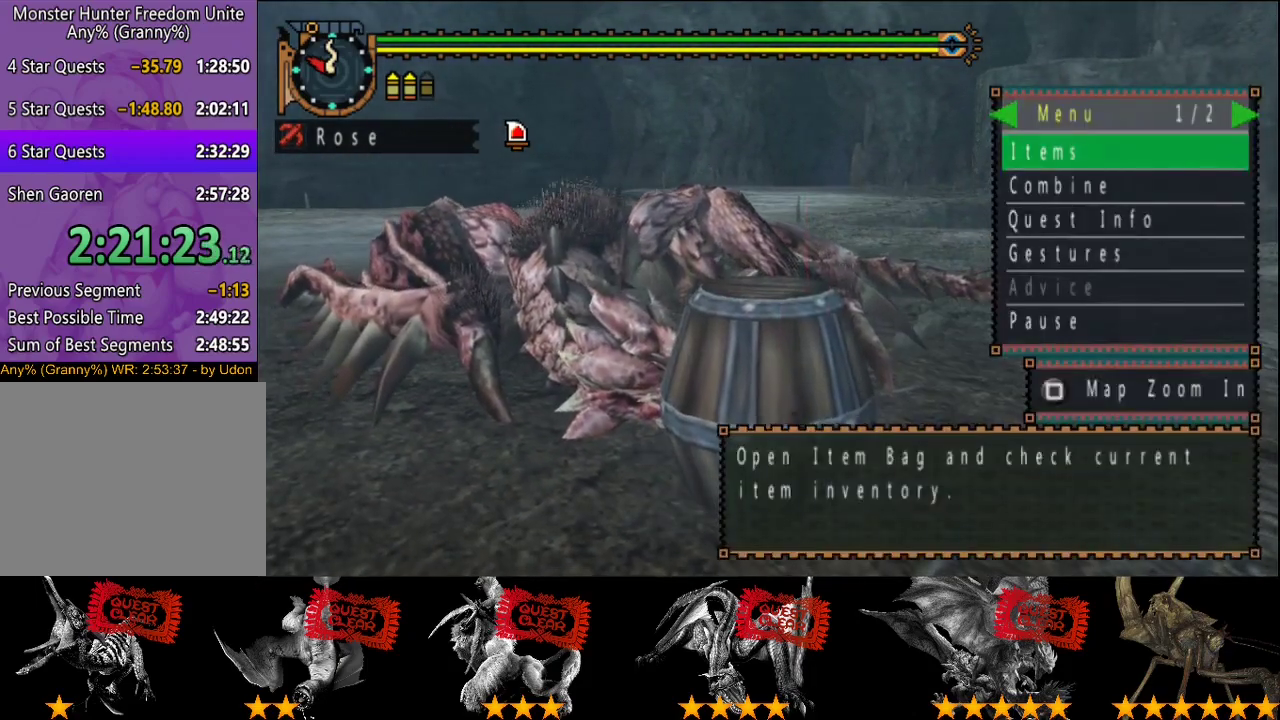
{"buttons": [], "left_stick": "down-right", "right_stick": "center", "events": []}
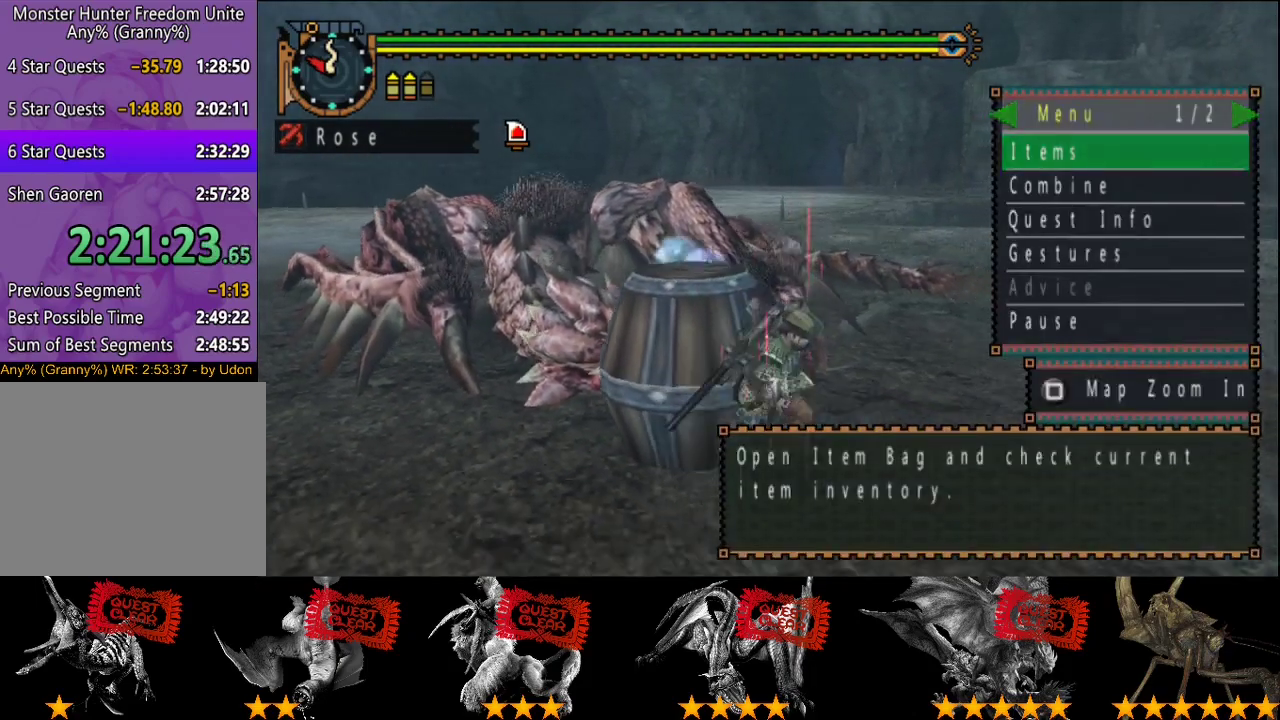
{"buttons": [], "left_stick": "center", "right_stick": "center", "events": [[83, "left_stick", "center"], [217, "DPAD_DOWN", "down"], [283, "DPAD_DOWN", "up"], [383, "DPAD_RIGHT", "down"], [483, "DPAD_RIGHT", "up"]]}
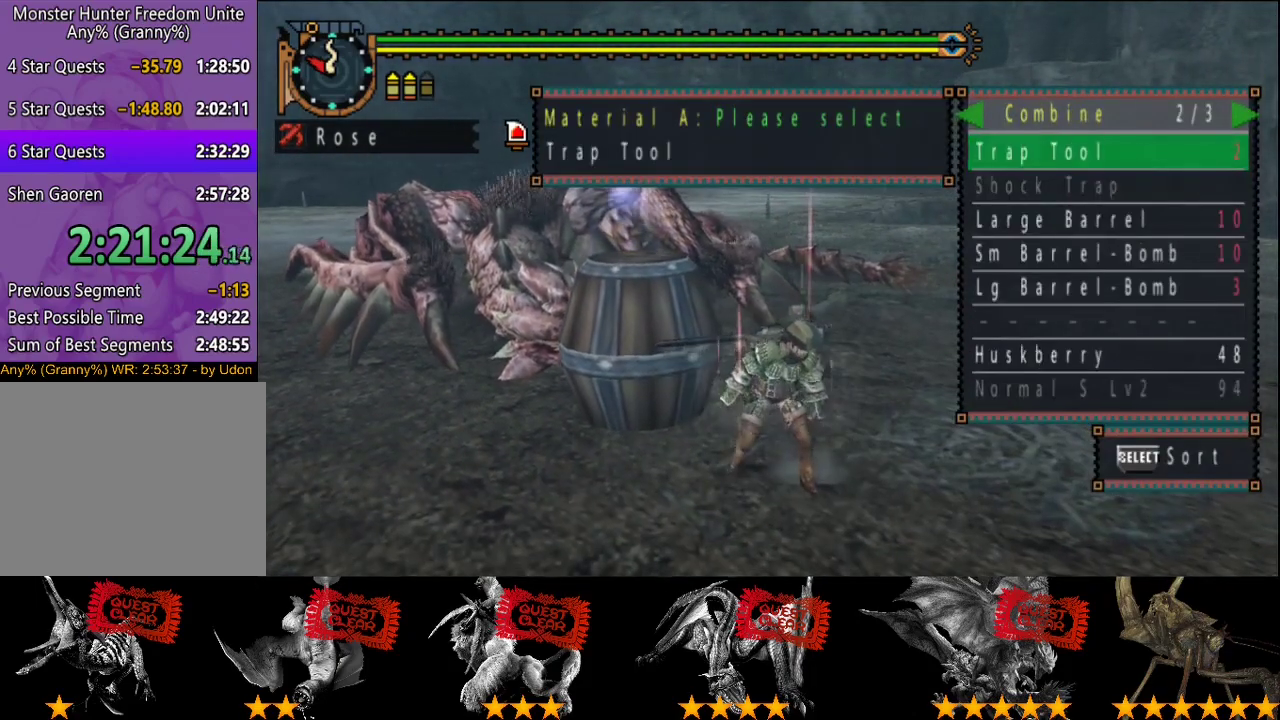
{"buttons": ["DPAD_DOWN"], "left_stick": "center", "right_stick": "center", "events": [[117, "DPAD_DOWN", "down"], [183, "DPAD_DOWN", "up"], [250, "DPAD_DOWN", "down"], [317, "DPAD_DOWN", "up"], [383, "DPAD_DOWN", "down"], [417, "DPAD_DOWN", "up"], [483, "DPAD_DOWN", "down"]]}
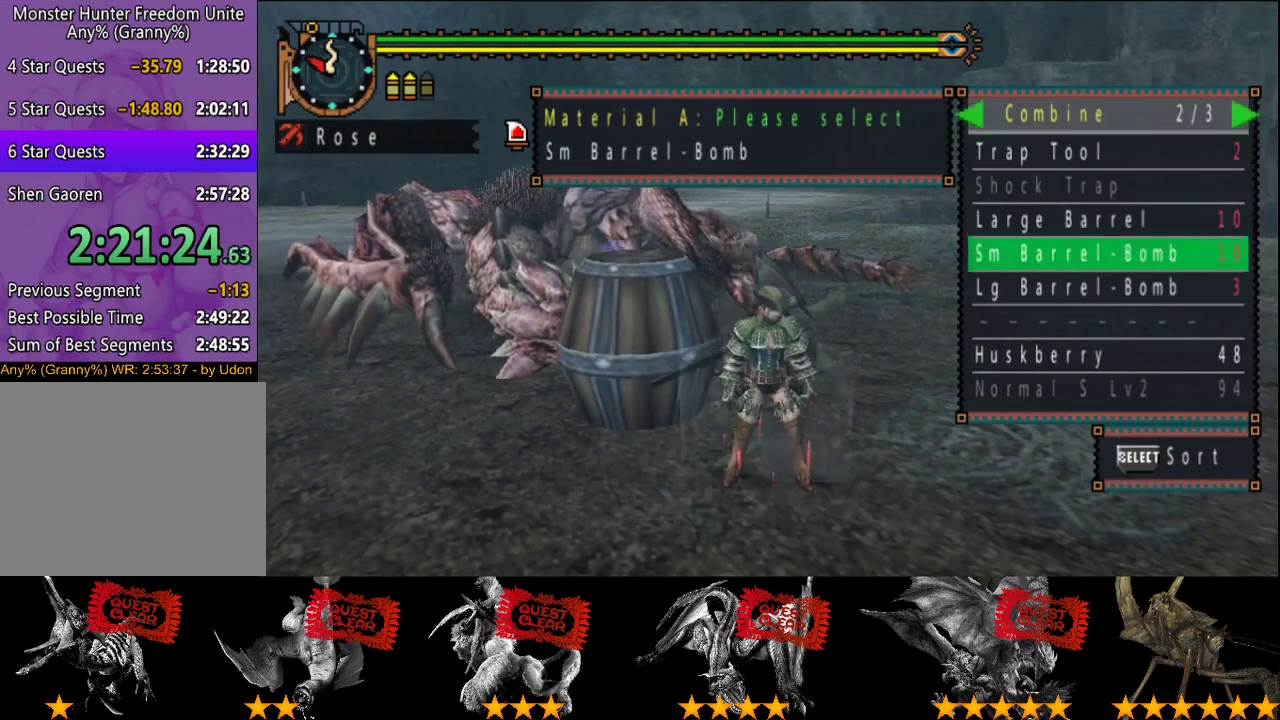
{"buttons": ["DPAD_RIGHT"], "left_stick": "center", "right_stick": "center", "events": [[17, "DPAD_DOWN", "up"], [100, "DPAD_DOWN", "down"], [133, "DPAD_DOWN", "up"], [500, "DPAD_RIGHT", "down"]]}
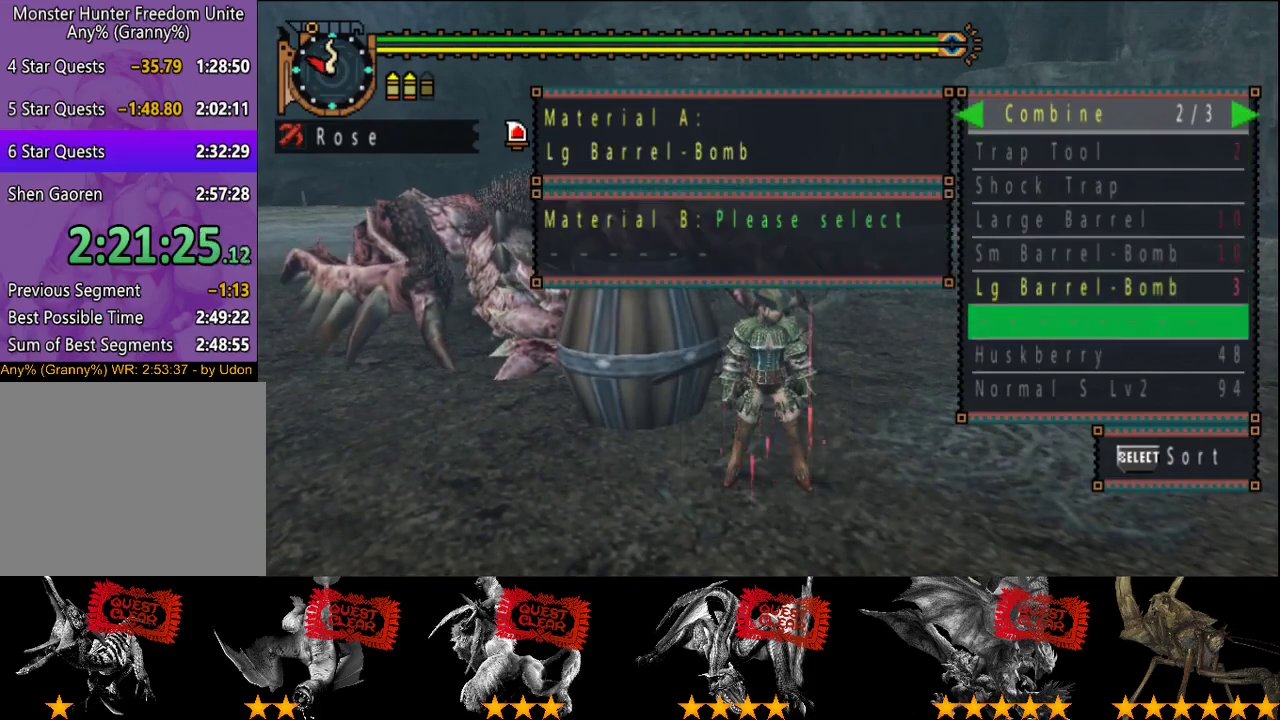
{"buttons": [], "left_stick": "center", "right_stick": "center", "events": [[100, "DPAD_RIGHT", "up"], [200, "DPAD_UP", "down"], [267, "DPAD_UP", "up"], [333, "DPAD_UP", "down"], [400, "DPAD_UP", "up"]]}
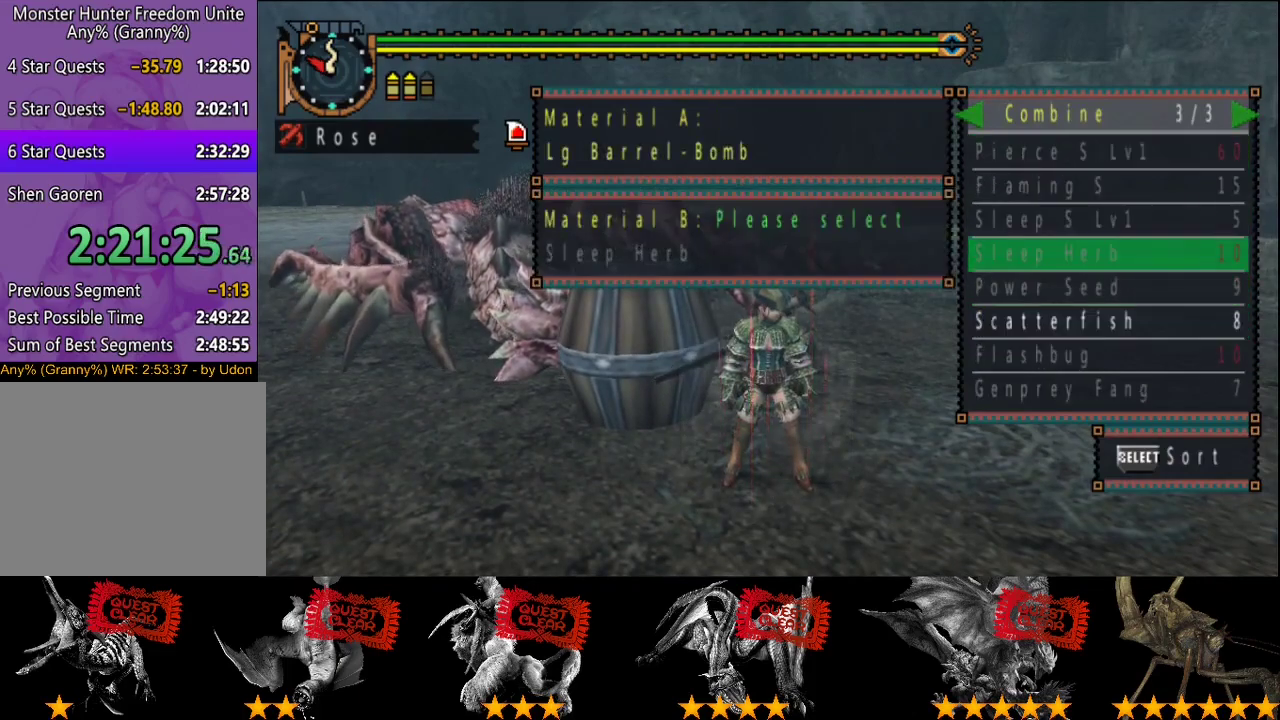
{"buttons": [], "left_stick": "center", "right_stick": "center", "events": [[17, "DPAD_DOWN", "down"], [83, "DPAD_DOWN", "up"], [150, "DPAD_DOWN", "down"], [217, "DPAD_DOWN", "up"]]}
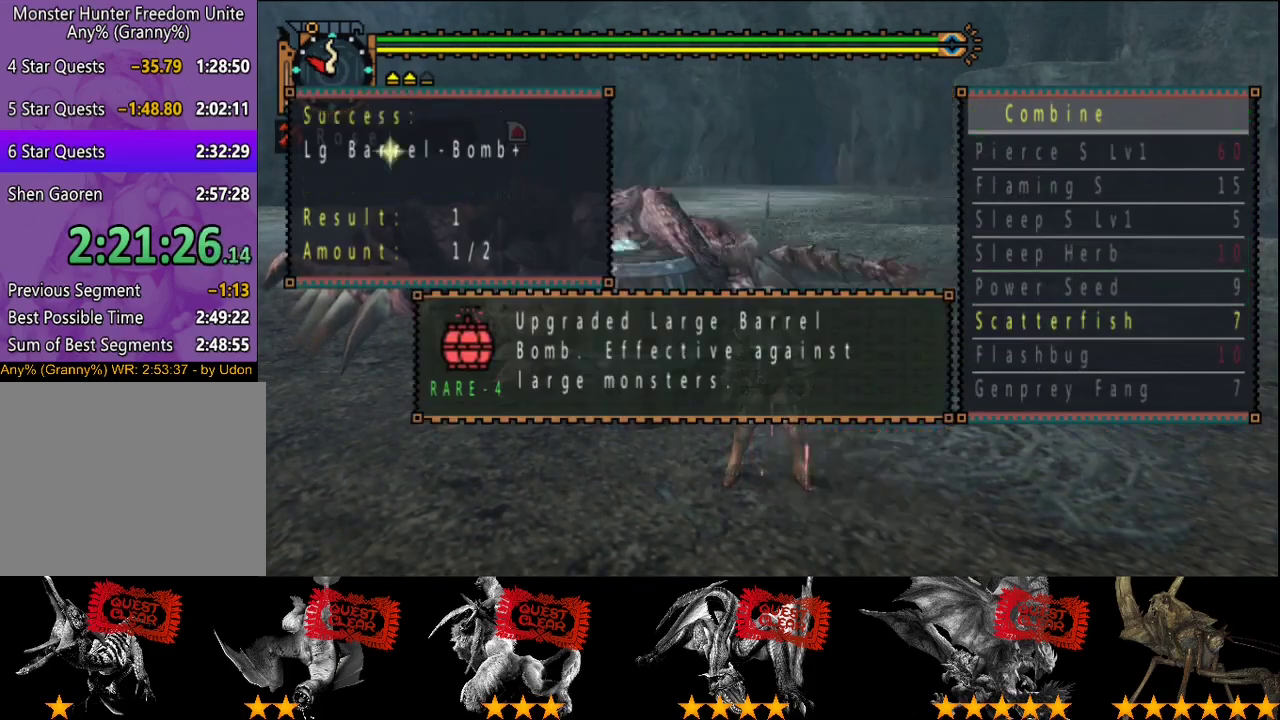
{"buttons": ["CIRCLE"], "left_stick": "center", "right_stick": "center", "events": [[483, "CIRCLE", "down"]]}
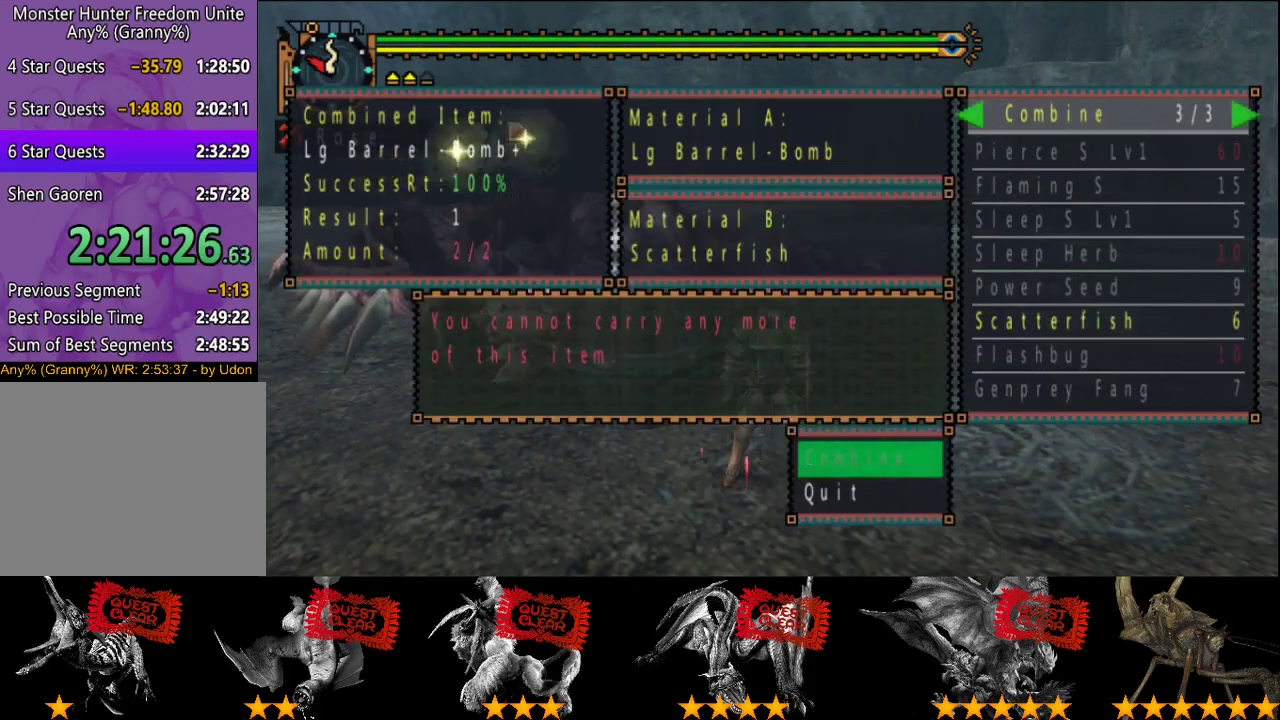
{"buttons": [], "left_stick": "center", "right_stick": "center", "events": [[83, "CIRCLE", "up"]]}
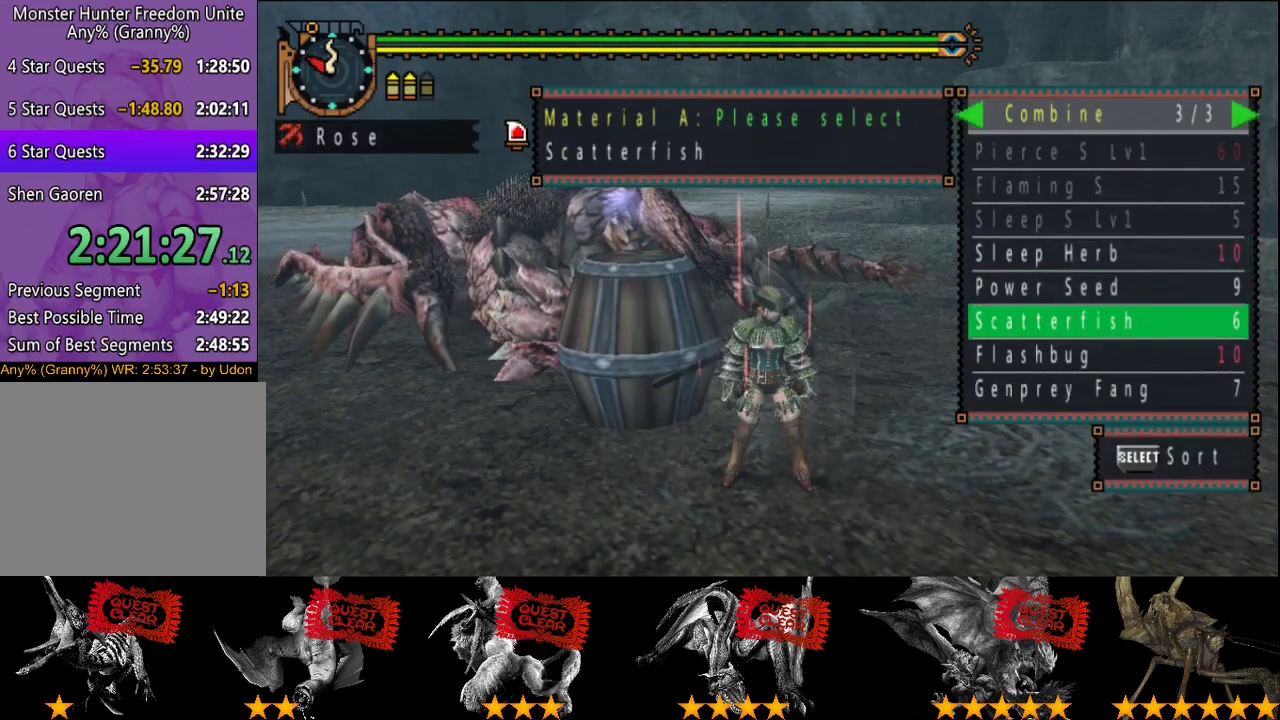
{"buttons": [], "left_stick": "center", "right_stick": "center", "events": []}
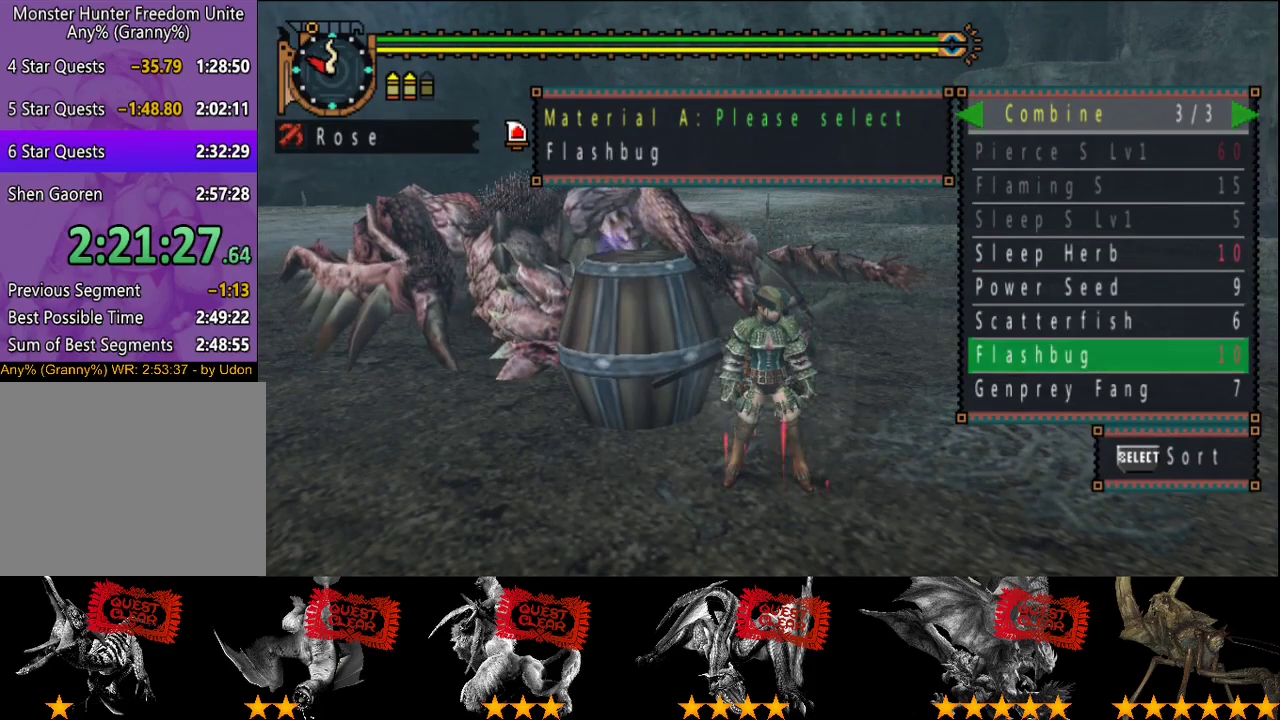
{"buttons": [], "left_stick": "center", "right_stick": "center", "events": [[217, "DPAD_LEFT", "down"], [317, "DPAD_LEFT", "up"]]}
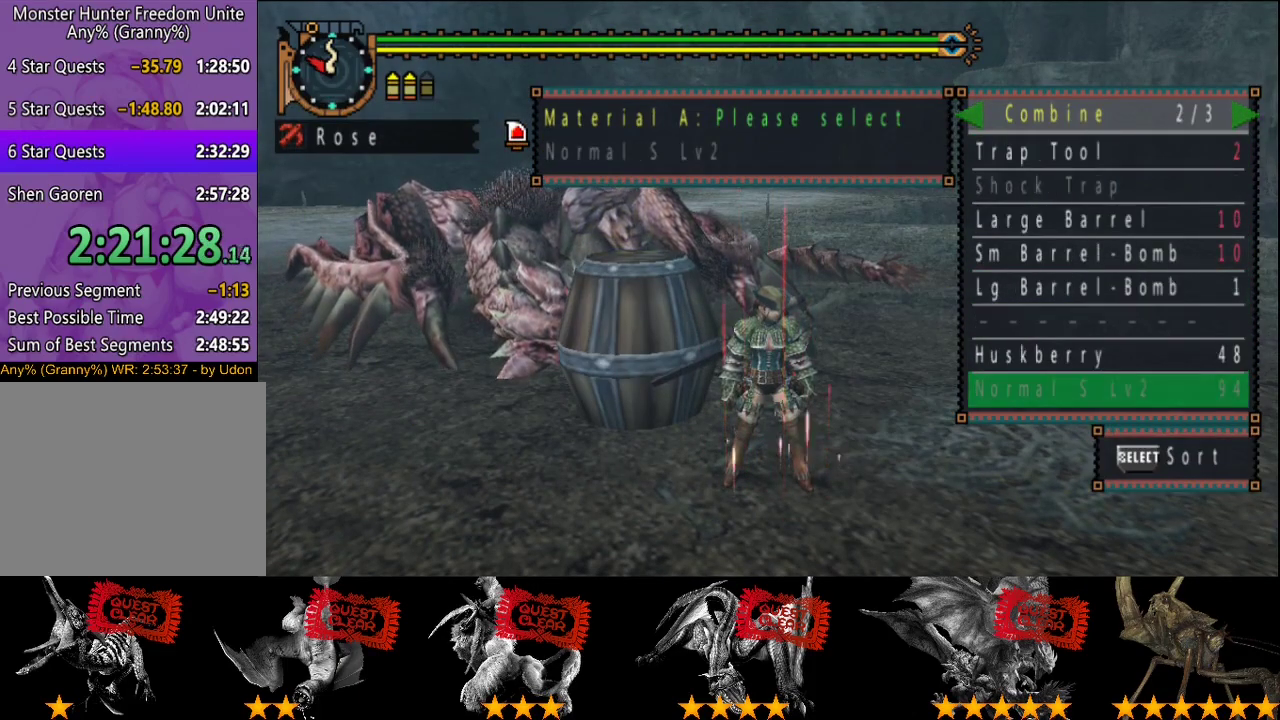
{"buttons": [], "left_stick": "center", "right_stick": "center", "events": [[233, "CIRCLE", "down"], [300, "CIRCLE", "up"]]}
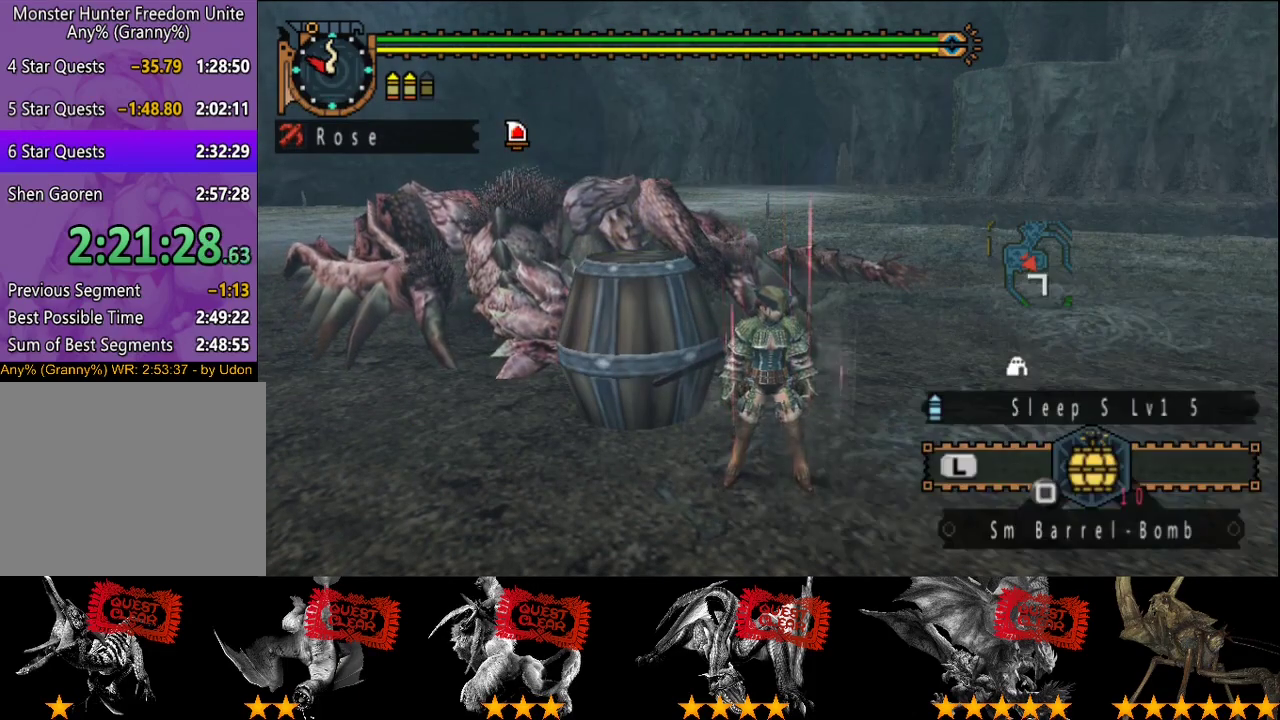
{"buttons": [], "left_stick": "center", "right_stick": "center", "events": [[300, "START", "down"], [433, "START", "up"]]}
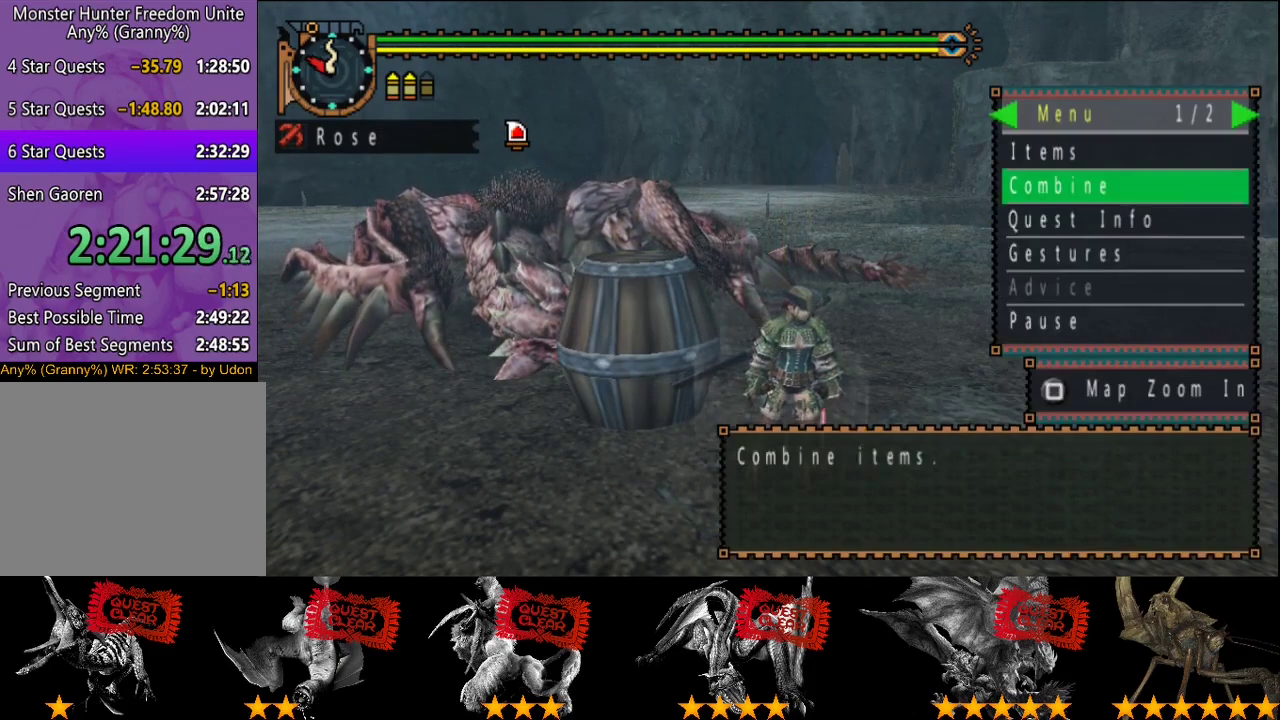
{"buttons": ["DPAD_UP"], "left_stick": "center", "right_stick": "center", "events": [[483, "DPAD_UP", "down"]]}